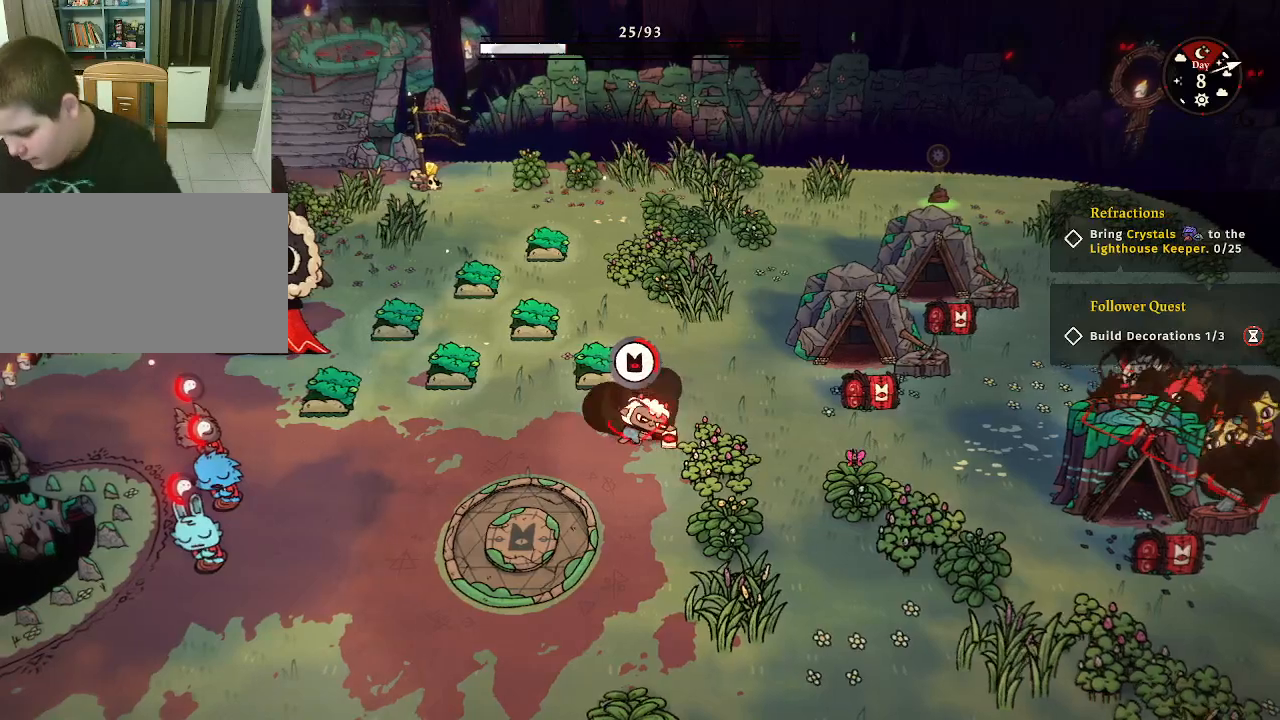
Gameplay with keyboard and mouse; each line is a JSON object with the keys and mouse buttons held at the frame after it. "events" lists presses ("down") and releases ("up") of "1", "2", "3", "4", "5", "a", "alt", "c", "caps_lock", "ctrl", "d", "e", "f", "g", "q", "r", "s", "shift", "space", "t", "tab", "v", "w", "x", "z", "mouse_left", "mouse_wheel" and "mouse_right" between this image and that frame as [ms after this image, input, new state], when the widget could be followed in between. "mouse_left", "mouse_wheel", "mouse_right" = the "left", "wheel", "right" buttons of the "mouse" list. No other keys are recorded. "wheel" means that the mouse wheel is clicked or scrolled. "mouse_move" is the direction in which the mouse moves at that frame (one of eight, or "still"), when it could be read.
{"keys": [], "mouse": ["left", "right"], "mouse_move": "still", "events": [[300, "mouse_right", "down"]]}
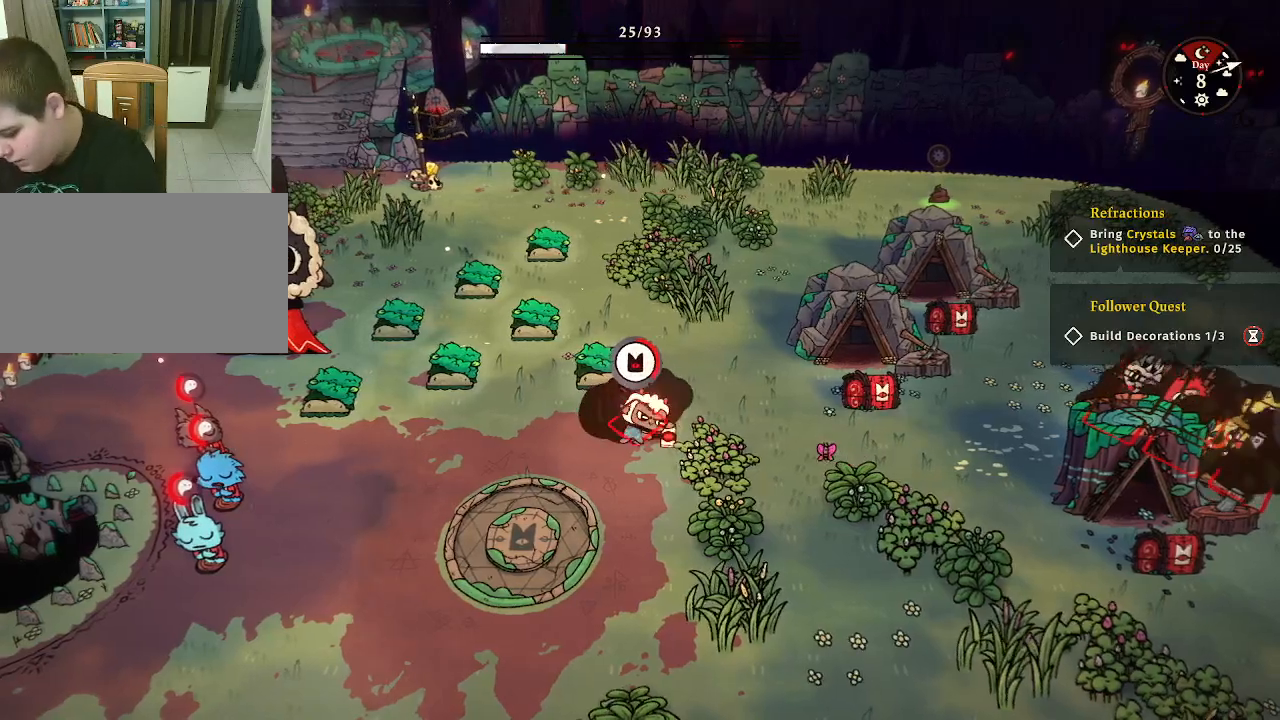
{"keys": [], "mouse": ["left"], "mouse_move": "still", "events": [[133, "mouse_right", "up"]]}
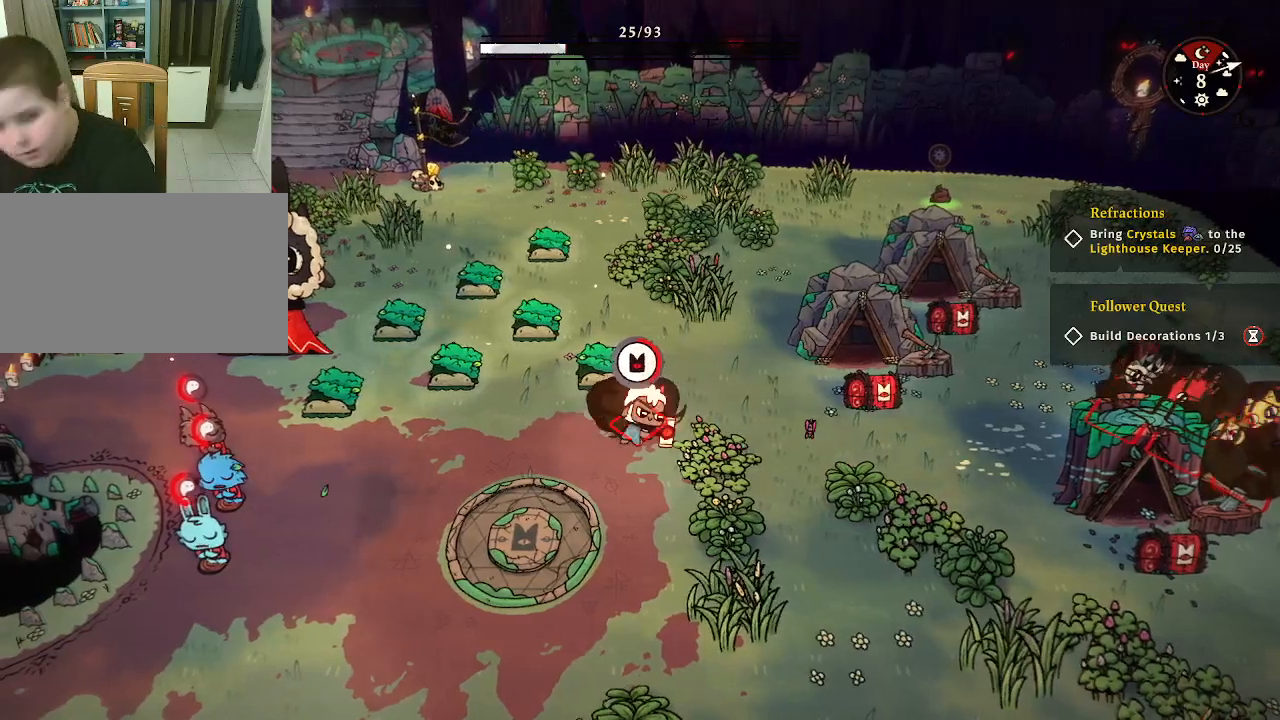
{"keys": [], "mouse": ["left"], "mouse_move": "still", "events": []}
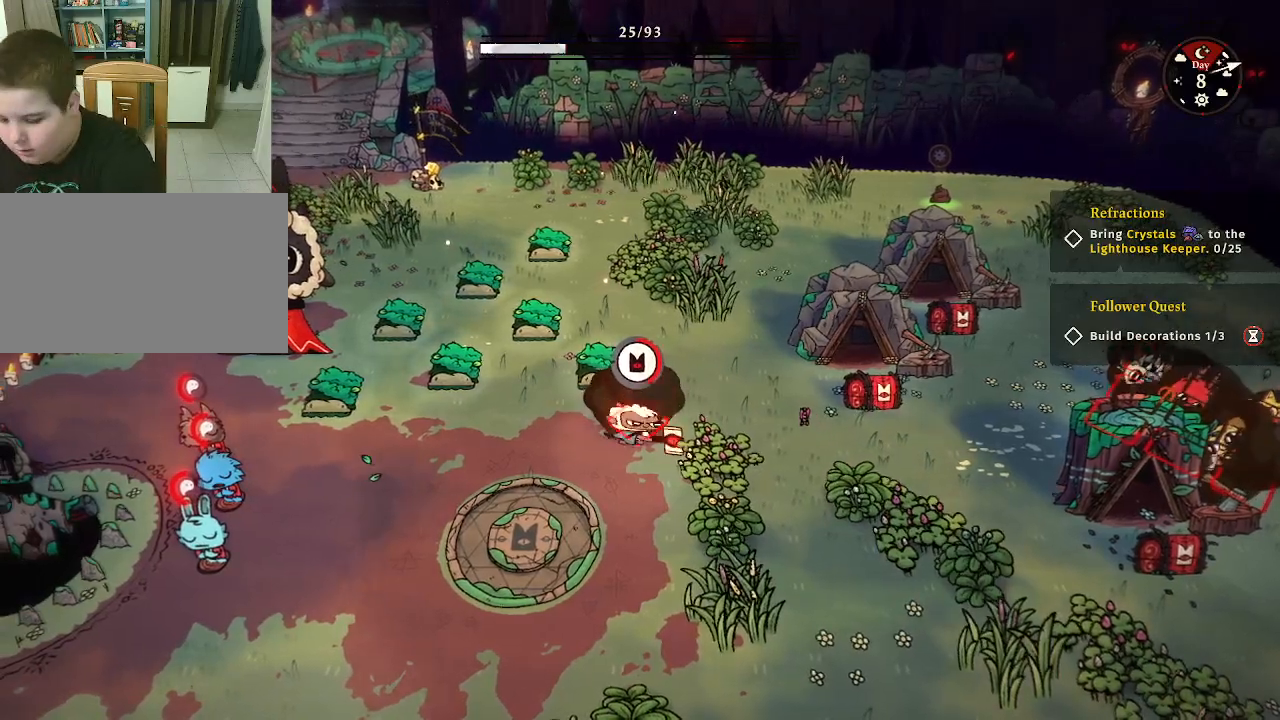
{"keys": [], "mouse": ["left", "right"], "mouse_move": "still", "events": [[233, "mouse_right", "down"]]}
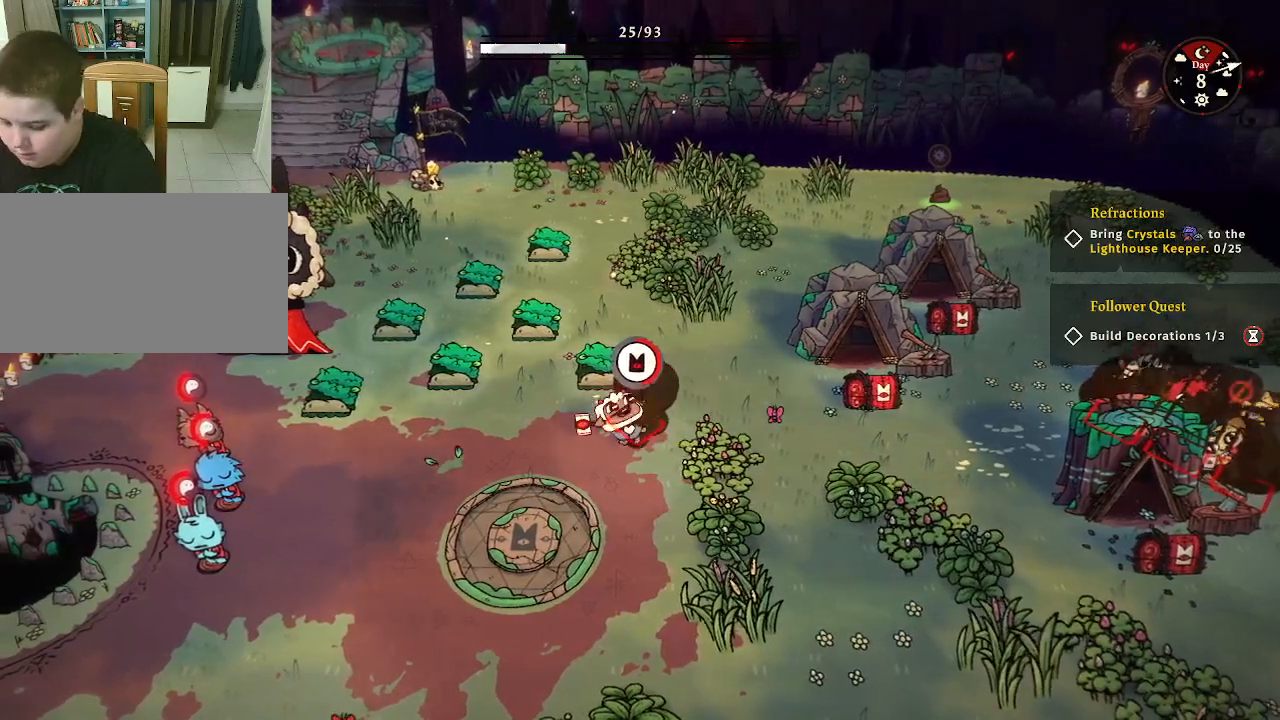
{"keys": [], "mouse": ["left"], "mouse_move": "still", "events": [[100, "mouse_right", "up"]]}
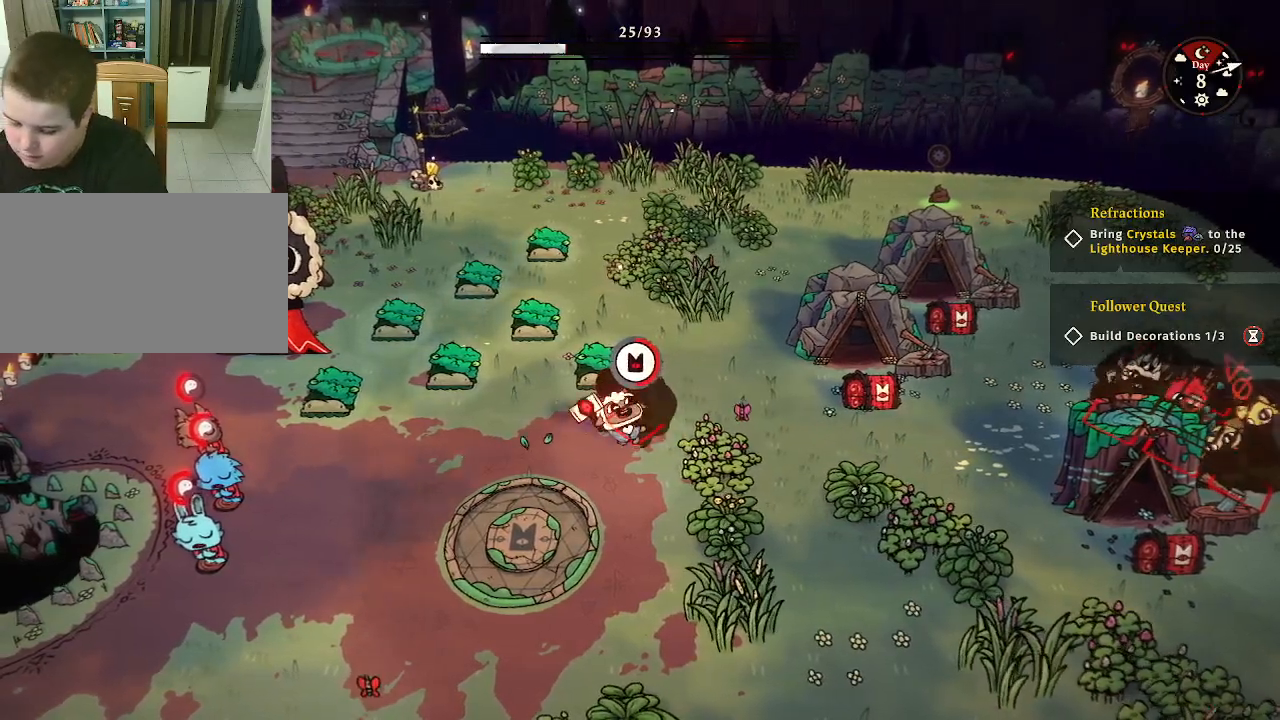
{"keys": [], "mouse": ["left"], "mouse_move": "still", "events": []}
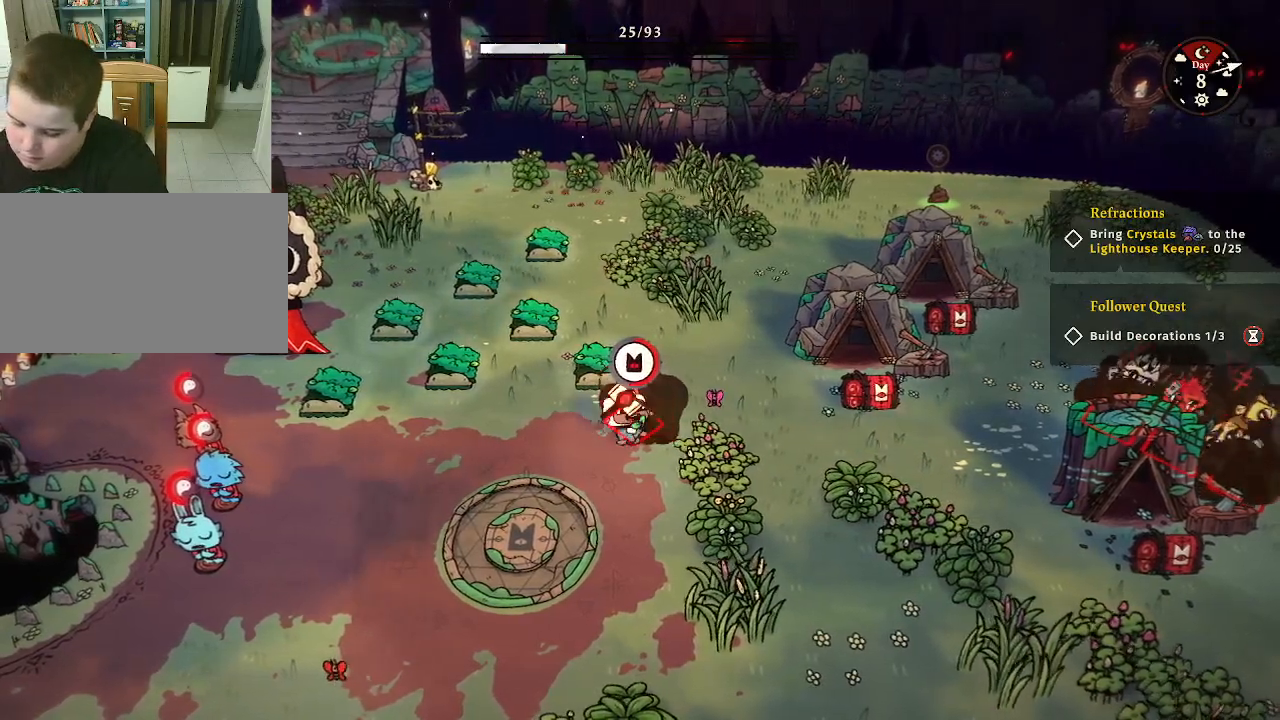
{"keys": [], "mouse": ["left"], "mouse_move": "still", "events": []}
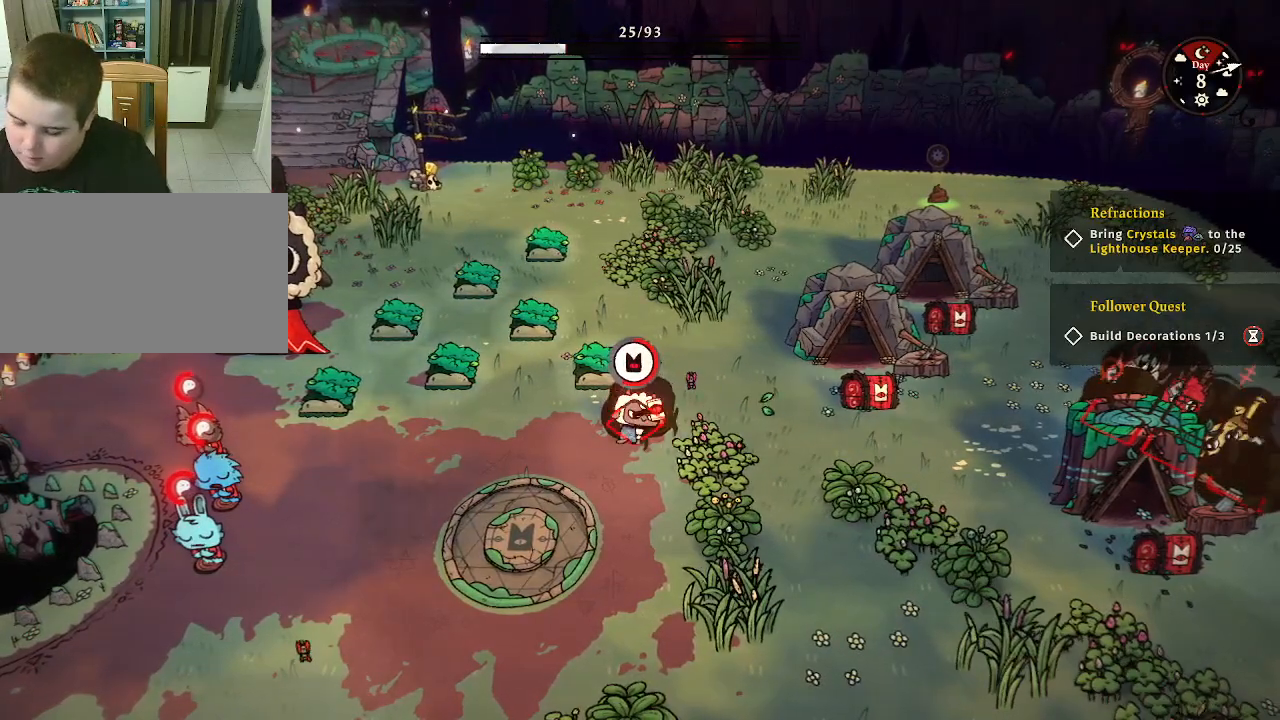
{"keys": [], "mouse": ["left"], "mouse_move": "still", "events": []}
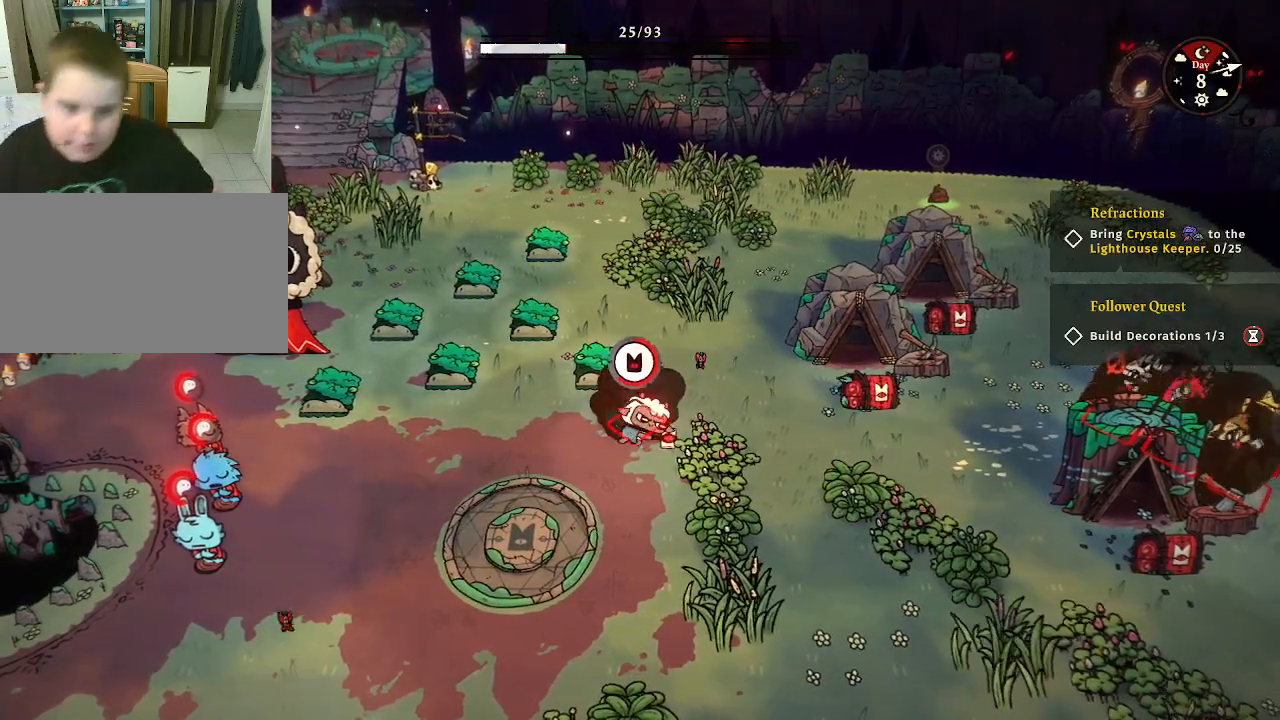
{"keys": [], "mouse": ["left"], "mouse_move": "still", "events": []}
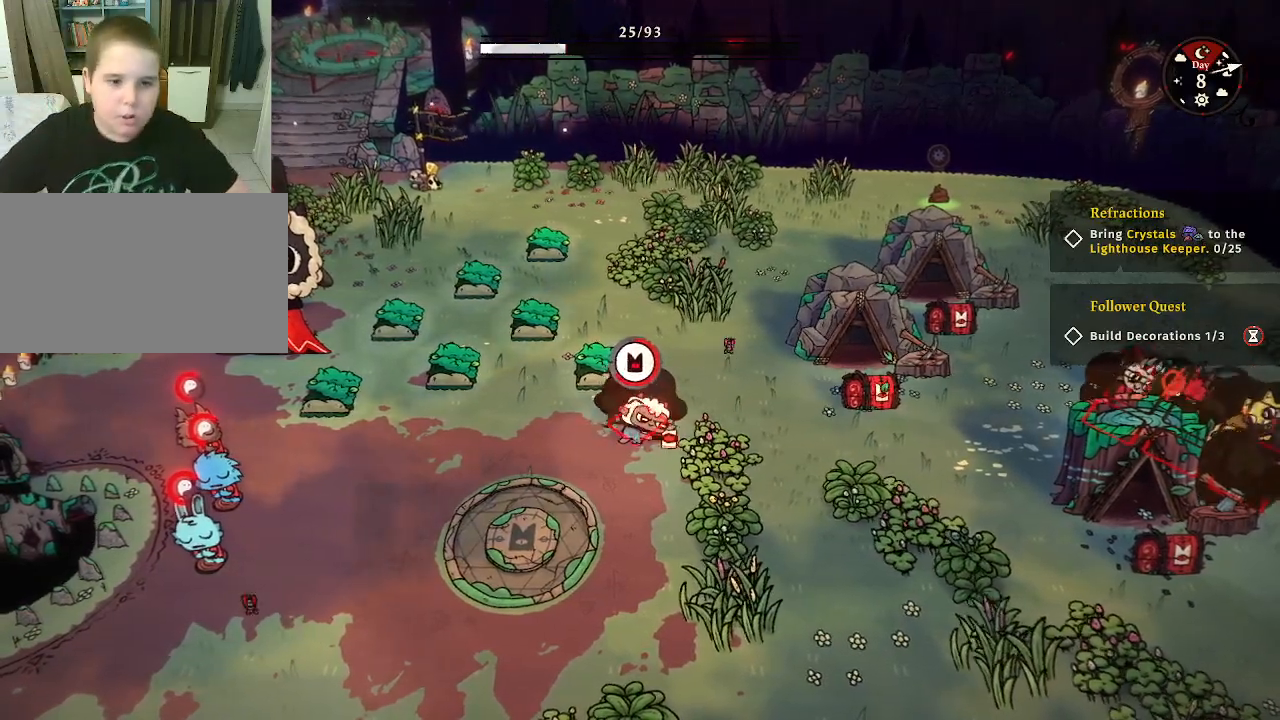
{"keys": [], "mouse": ["left"], "mouse_move": "still", "events": []}
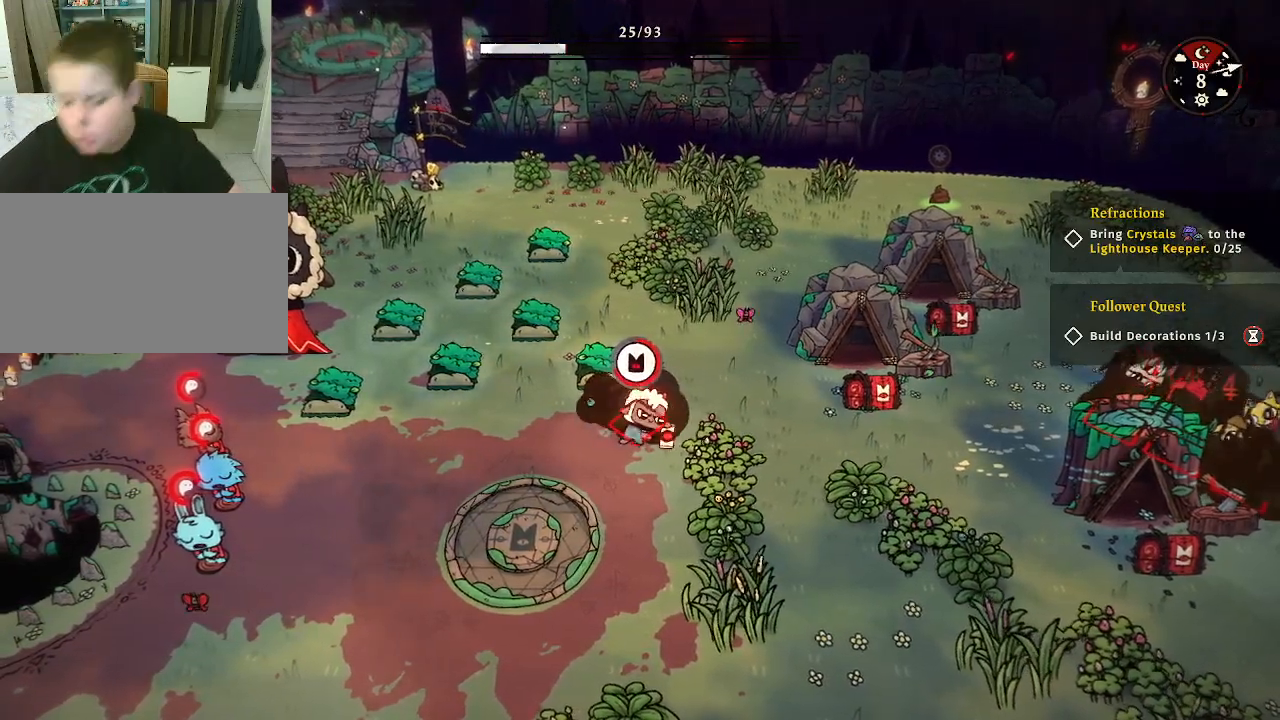
{"keys": [], "mouse": ["left"], "mouse_move": "still", "events": []}
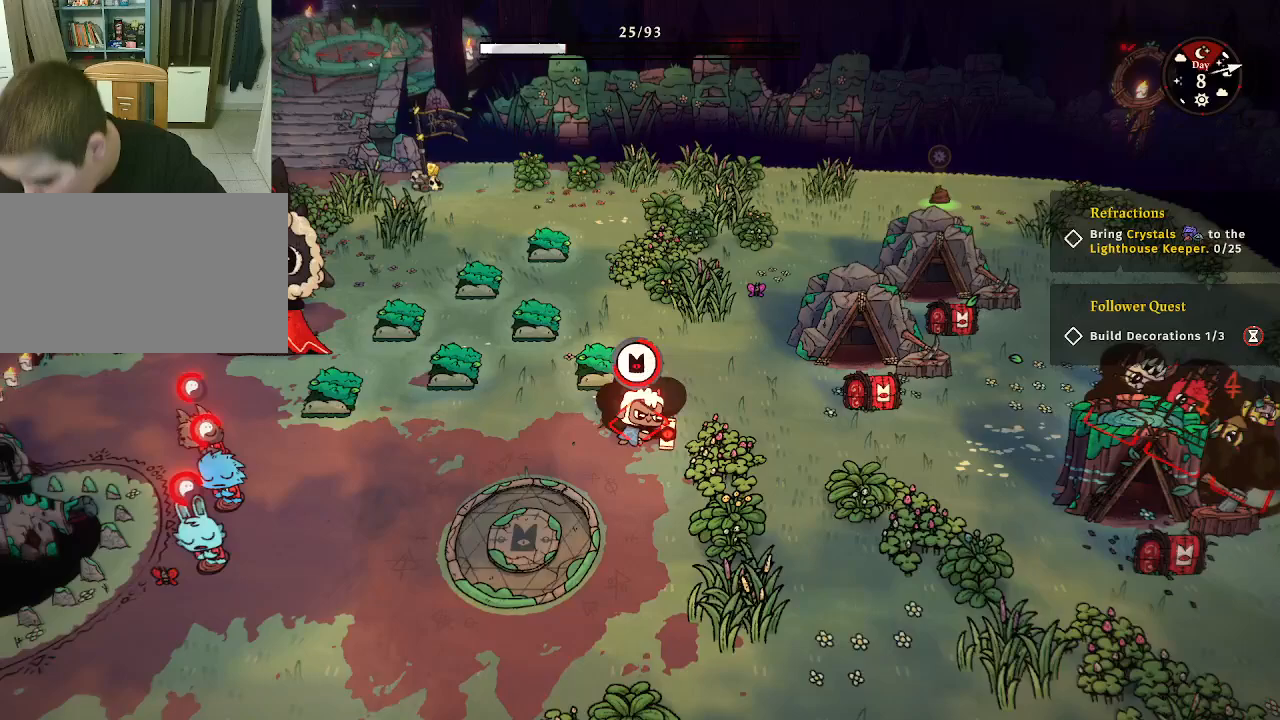
{"keys": [], "mouse": ["left"], "mouse_move": "still", "events": []}
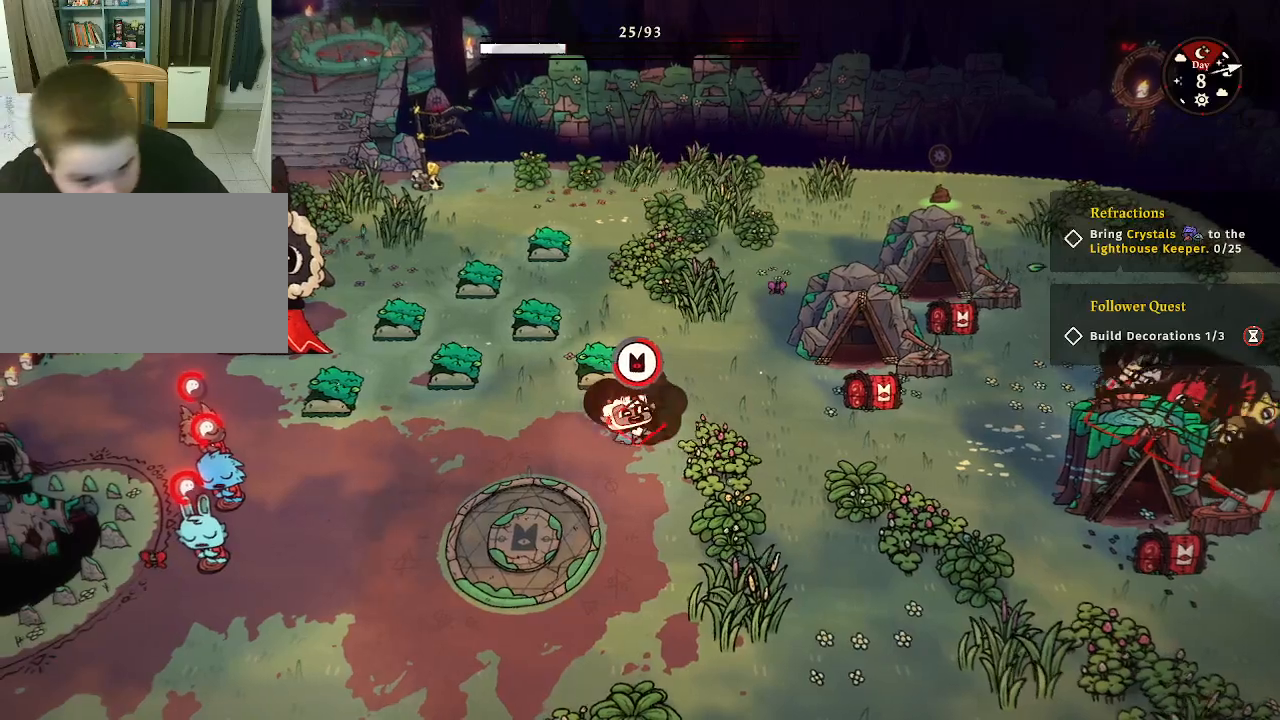
{"keys": [], "mouse": ["left"], "mouse_move": "still", "events": []}
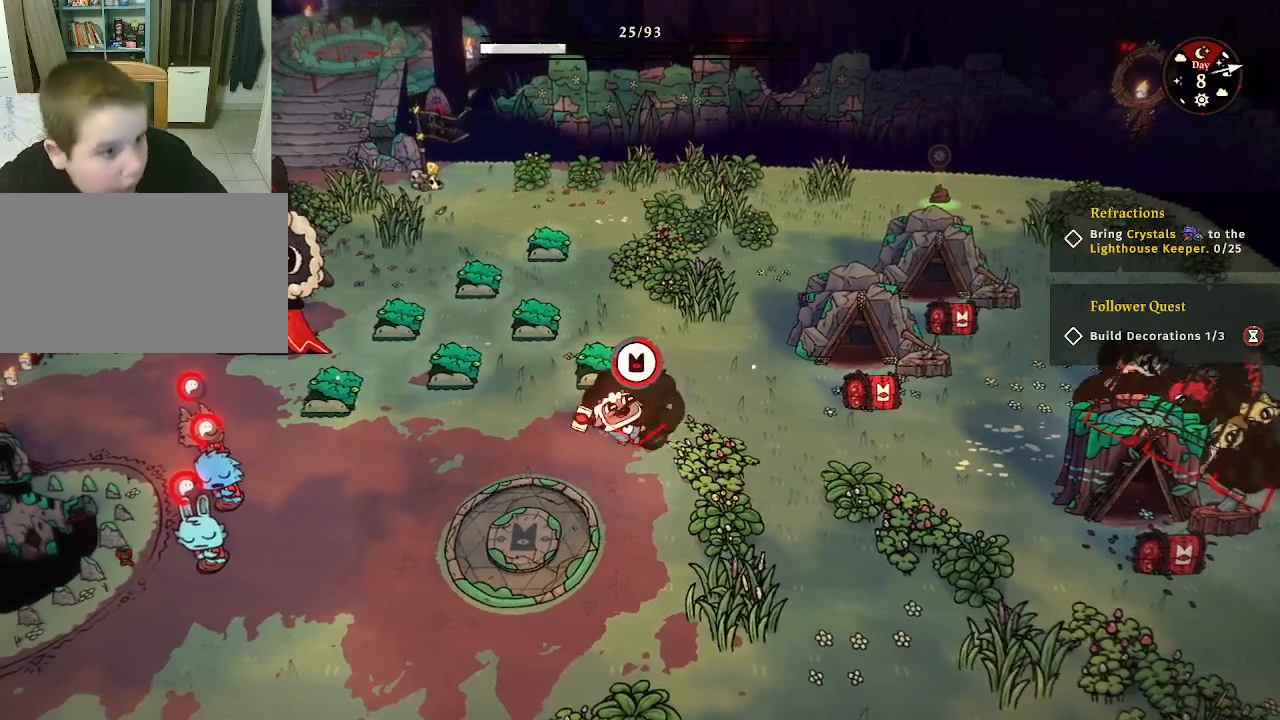
{"keys": [], "mouse": ["left"], "mouse_move": "still", "events": []}
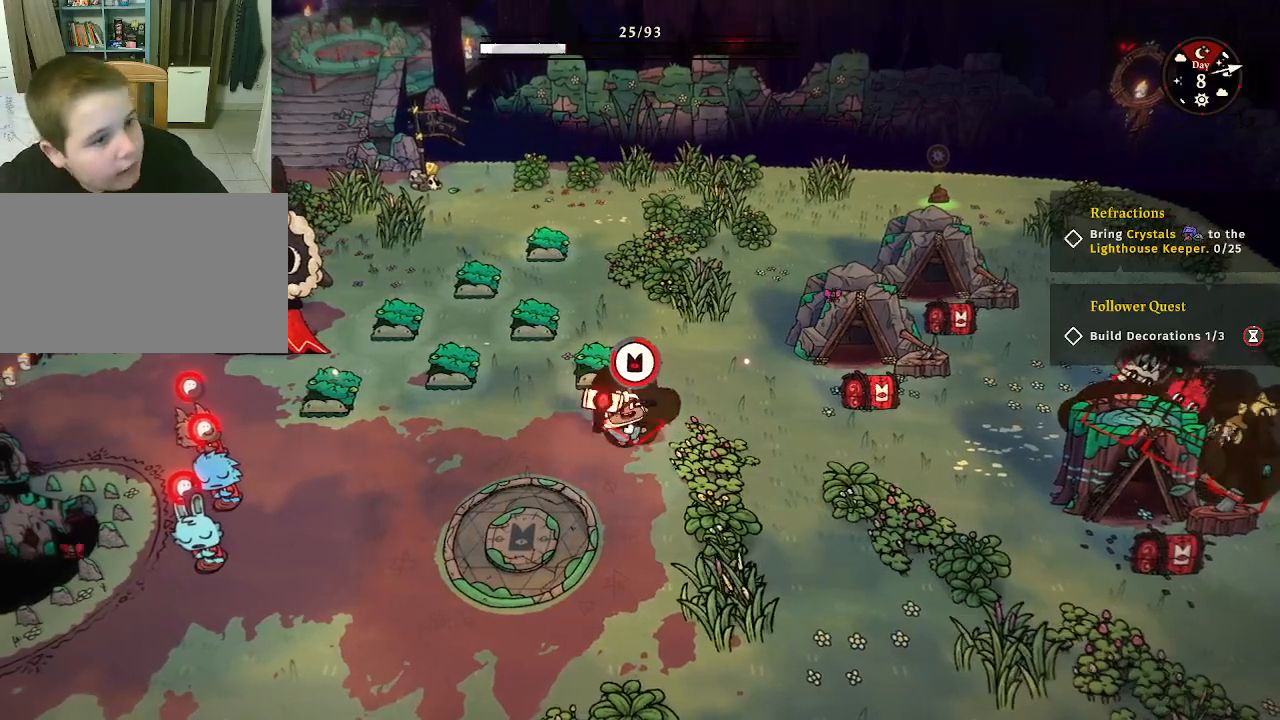
{"keys": [], "mouse": ["left"], "mouse_move": "still", "events": []}
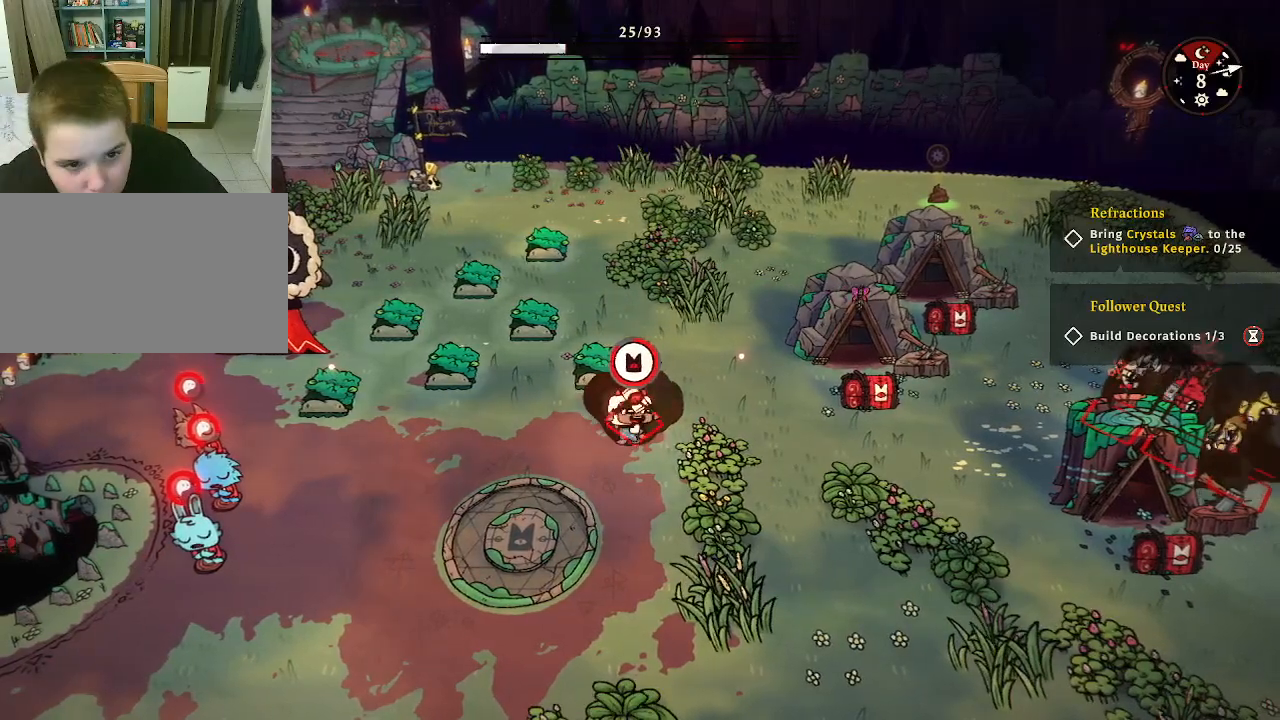
{"keys": [], "mouse": ["left"], "mouse_move": "still", "events": []}
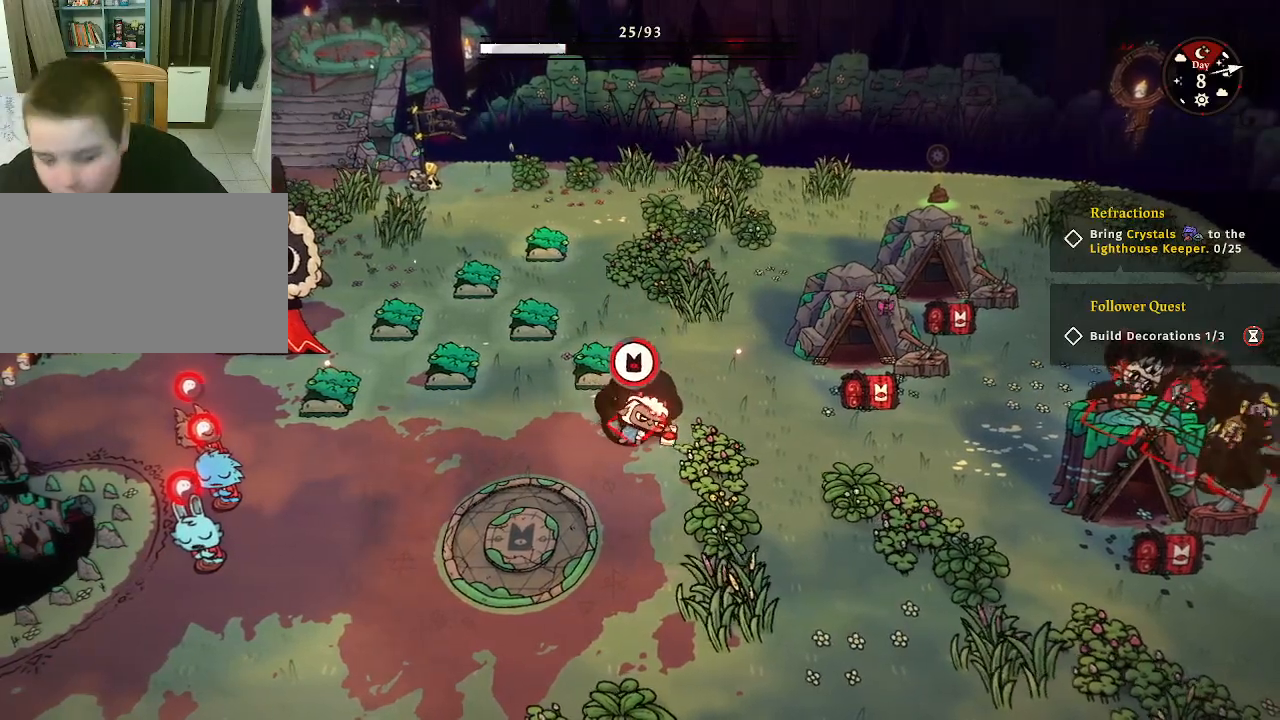
{"keys": [], "mouse": ["left"], "mouse_move": "still", "events": []}
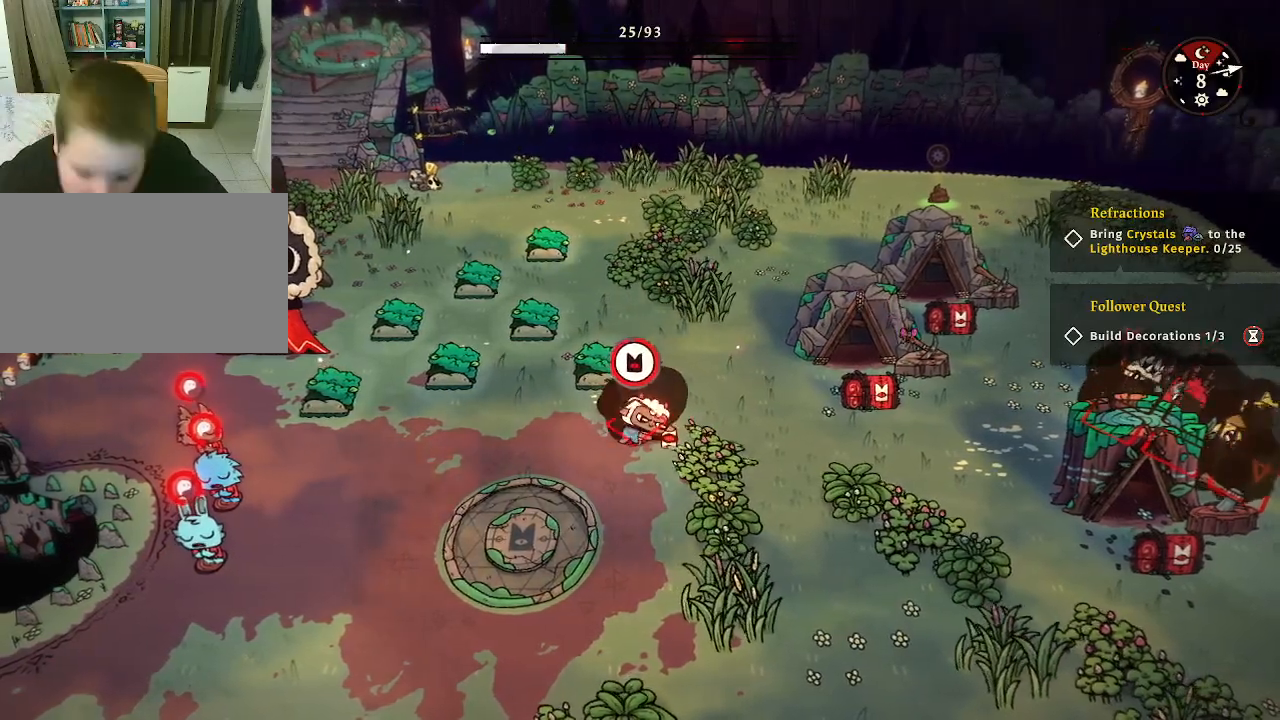
{"keys": [], "mouse": ["left"], "mouse_move": "still", "events": []}
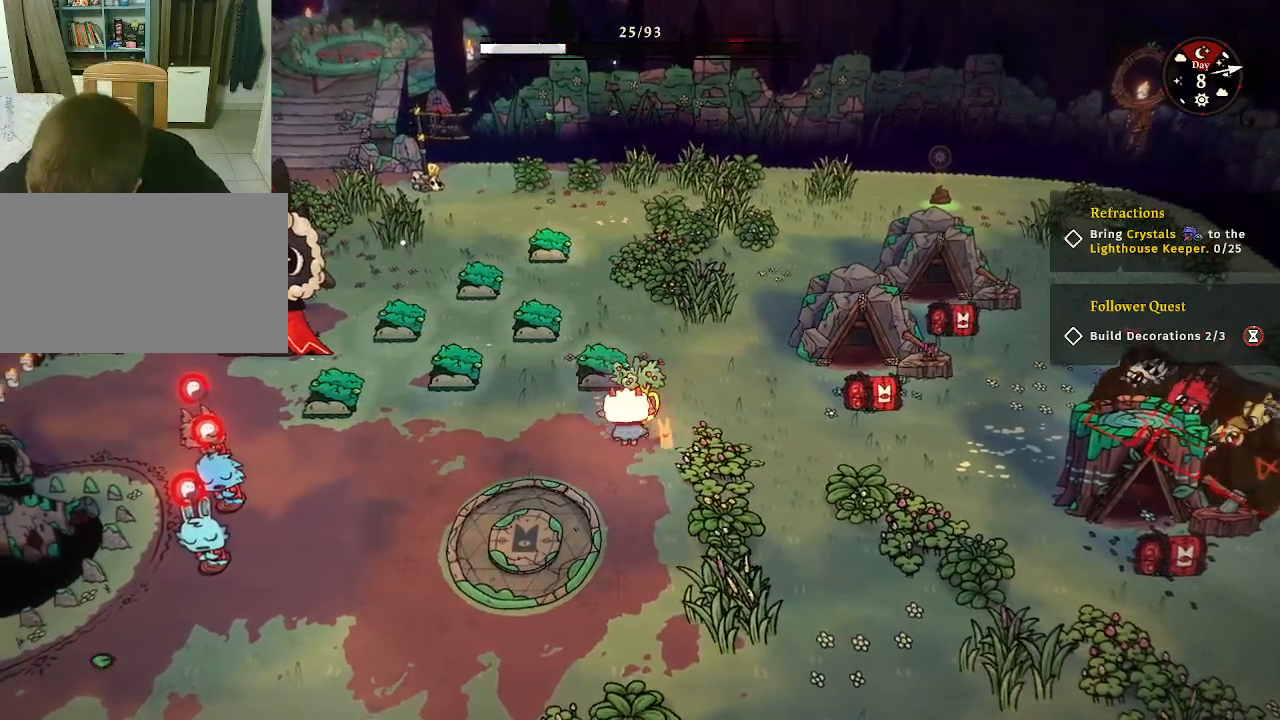
{"keys": [], "mouse": ["left"], "mouse_move": "still", "events": []}
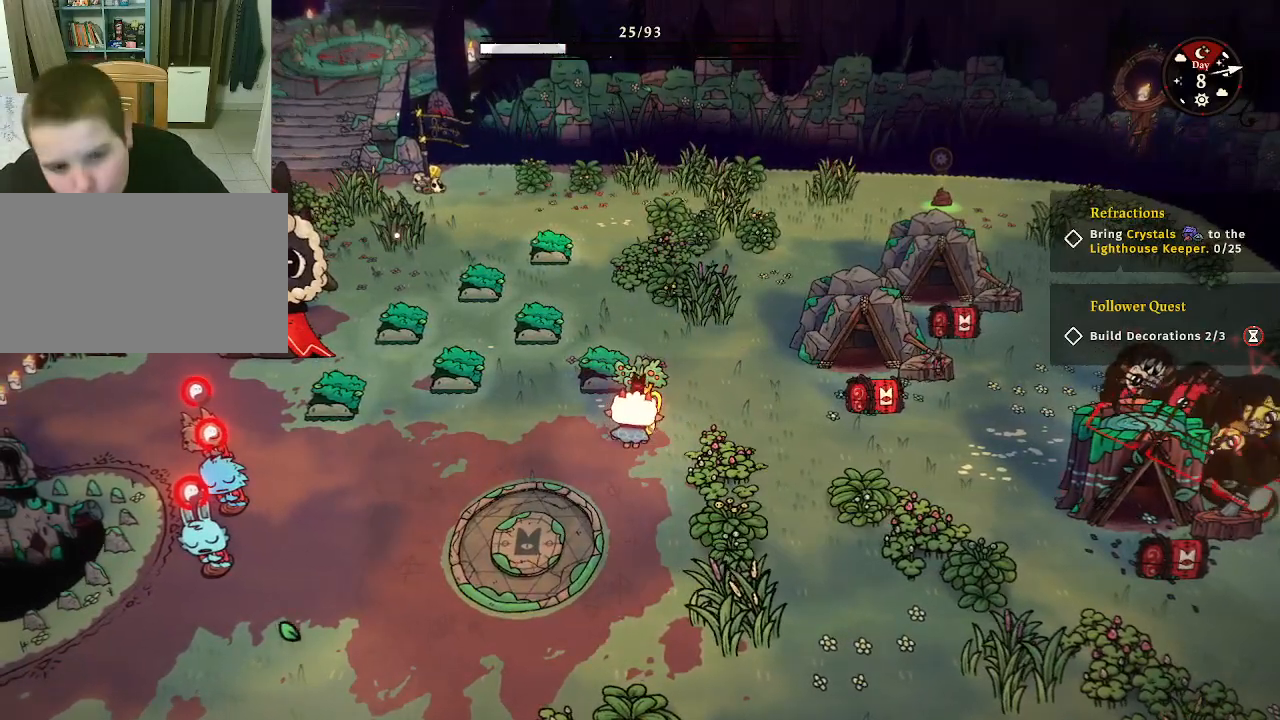
{"keys": [], "mouse": [], "mouse_move": "still", "events": [[333, "mouse_left", "up"]]}
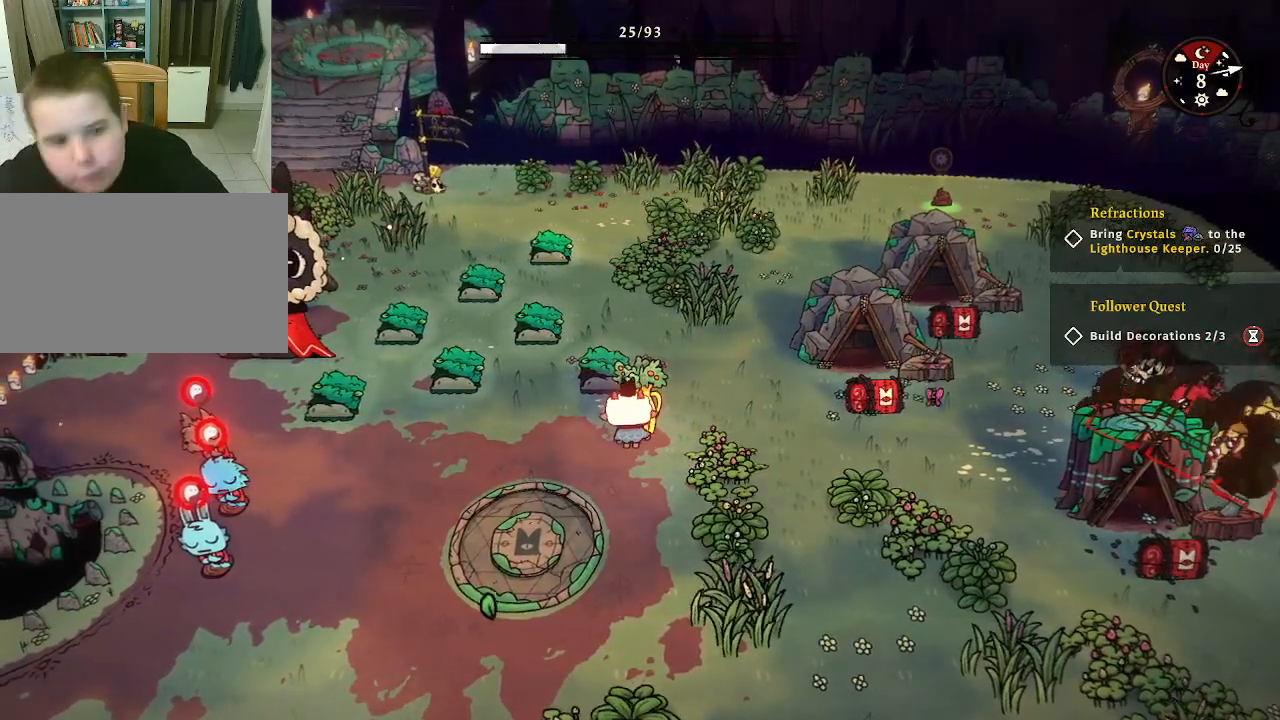
{"keys": [], "mouse": [], "mouse_move": "still", "events": []}
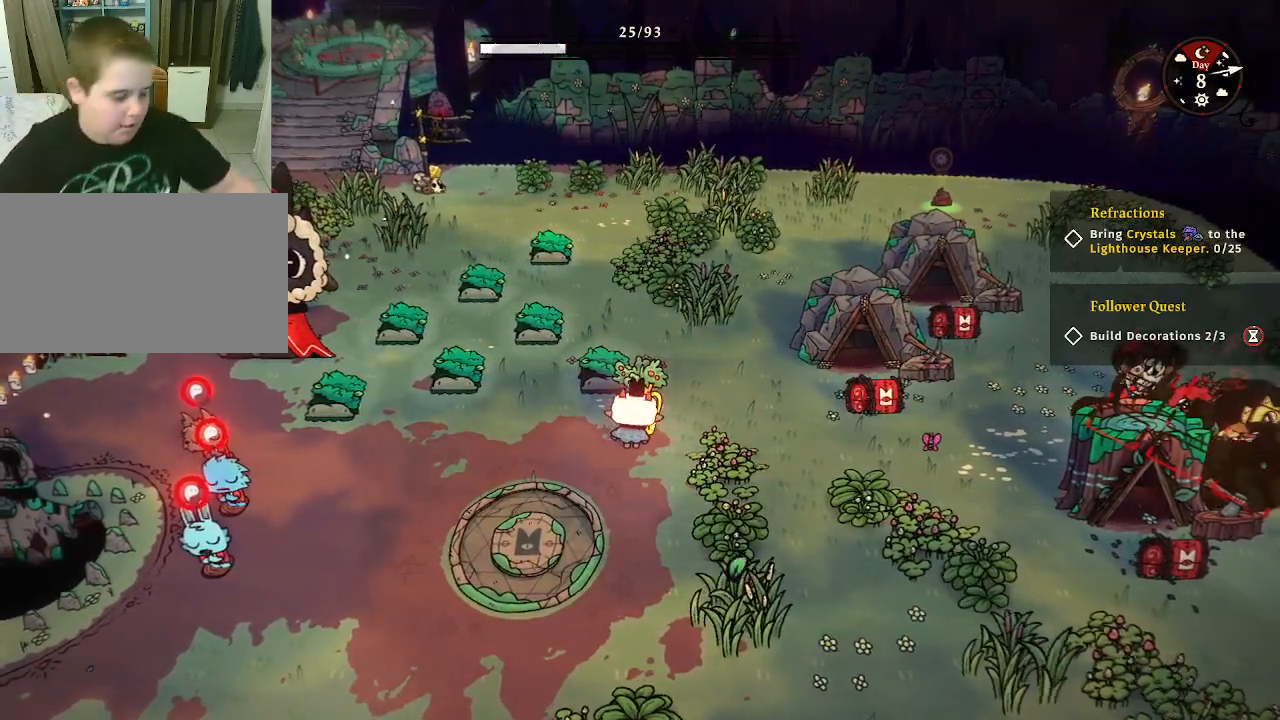
{"keys": ["s"], "mouse": [], "mouse_move": "still", "events": [[500, "s", "down"]]}
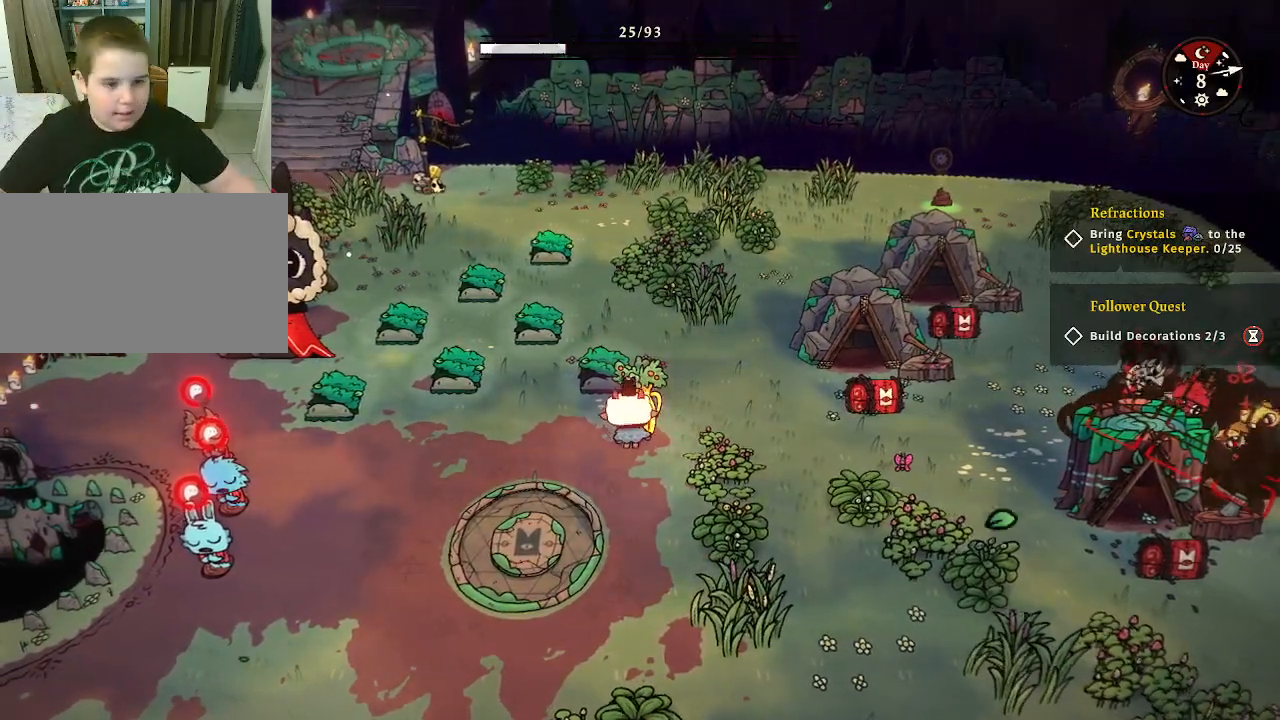
{"keys": ["s"], "mouse": [], "mouse_move": "still", "events": [[200, "space", "down"], [233, "a", "down"], [267, "space", "up"], [467, "a", "up"]]}
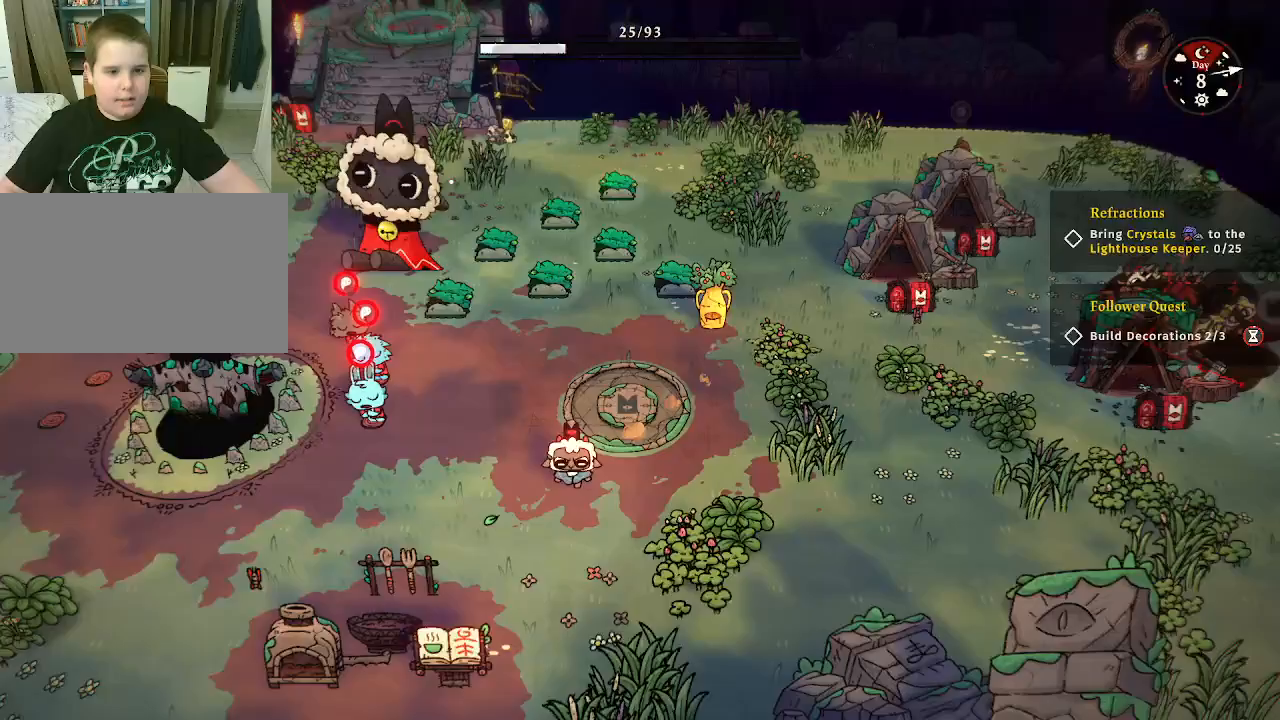
{"keys": ["a"], "mouse": [], "mouse_move": "still", "events": [[233, "a", "down"], [300, "s", "up"]]}
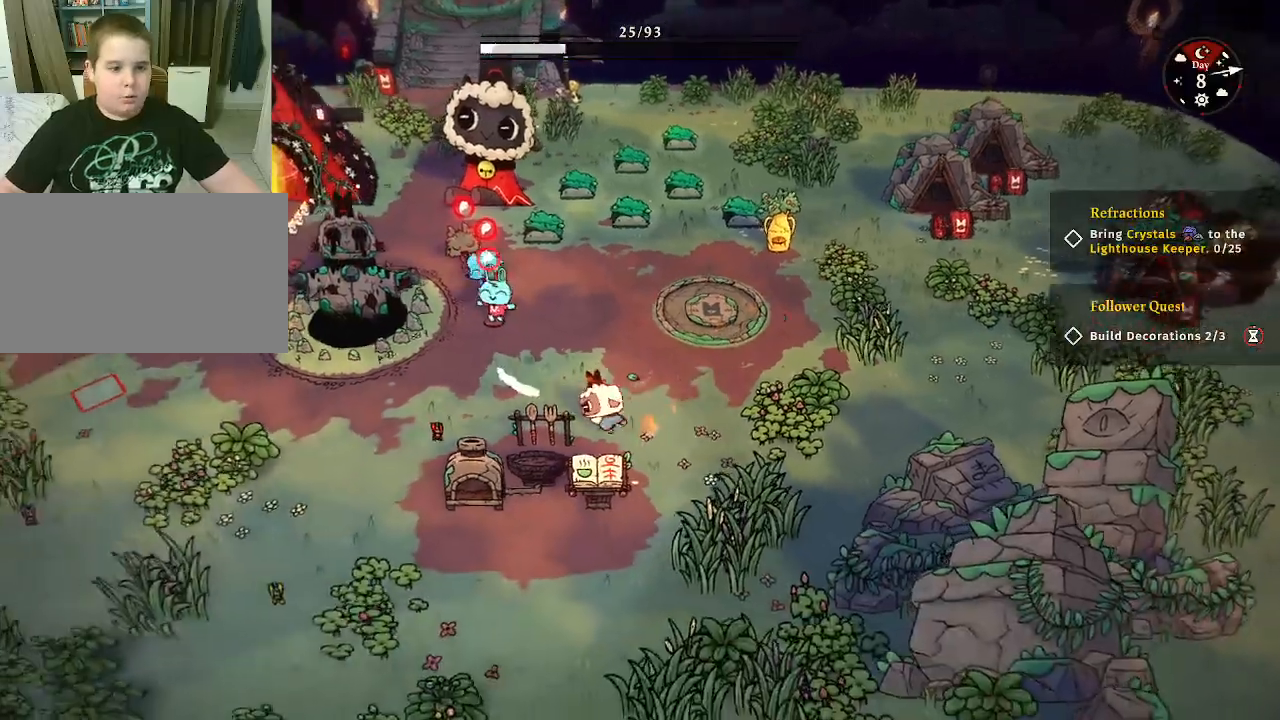
{"keys": ["a"], "mouse": [], "mouse_move": "still", "events": []}
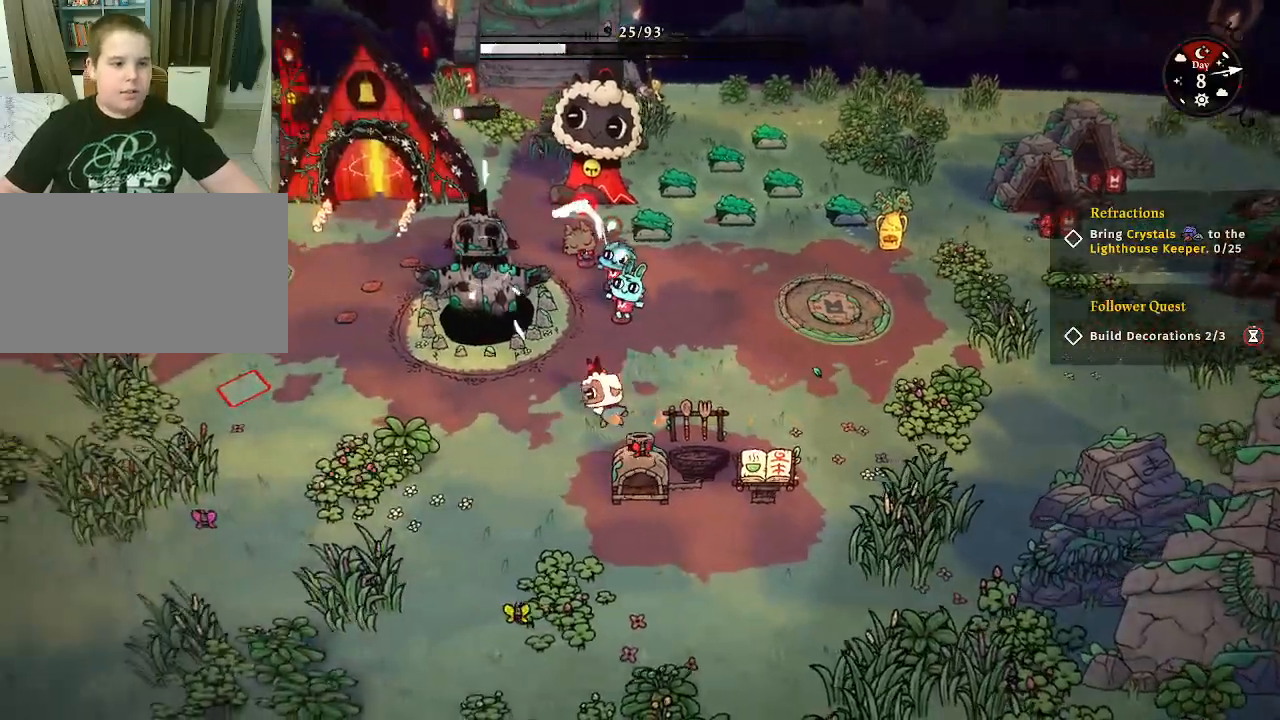
{"keys": ["a", "w"], "mouse": [], "mouse_move": "down", "events": [[367, "w", "down"]]}
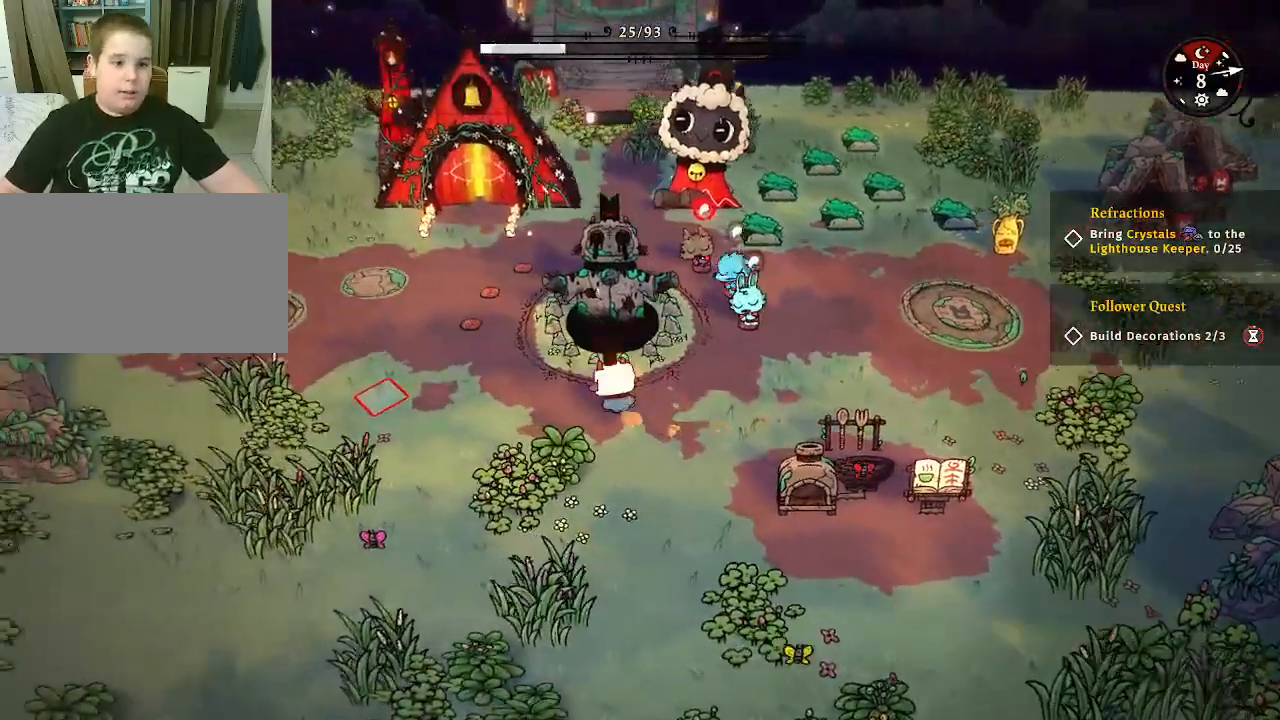
{"keys": ["a"], "mouse": [], "mouse_move": "still", "events": [[233, "w", "up"]]}
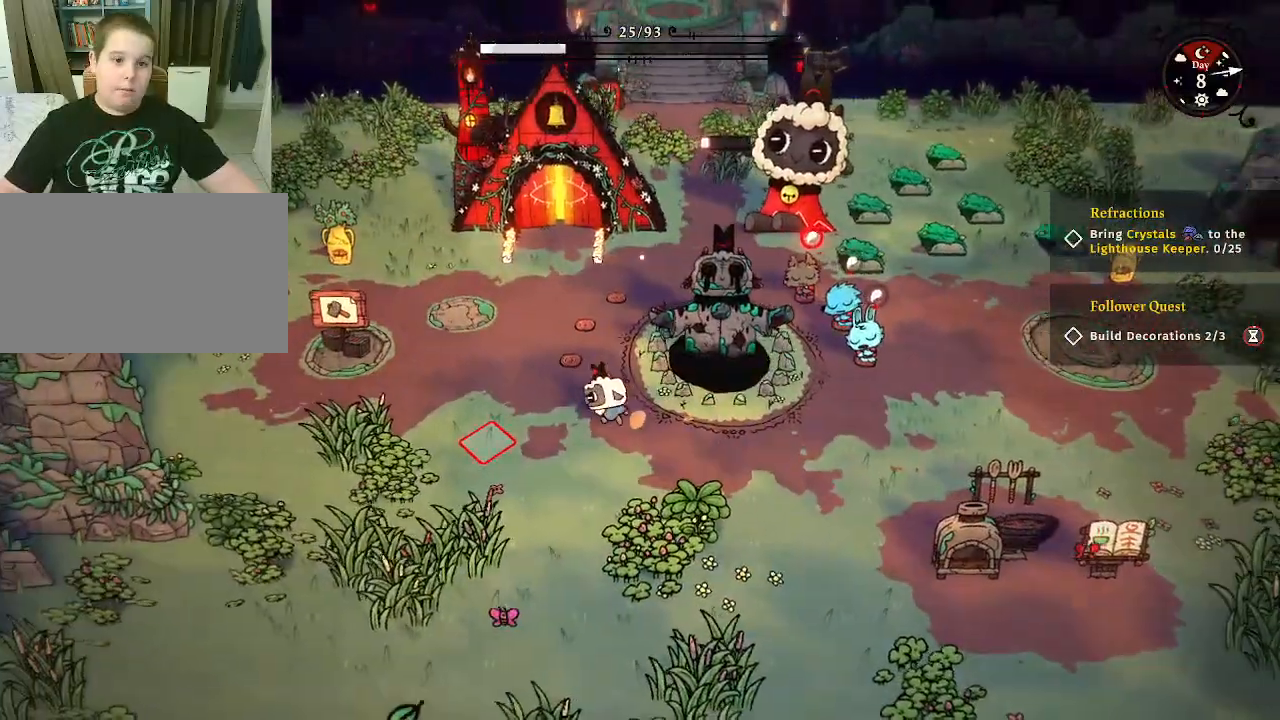
{"keys": [], "mouse": ["left"], "mouse_move": "still", "events": [[300, "a", "up"], [367, "mouse_left", "down"]]}
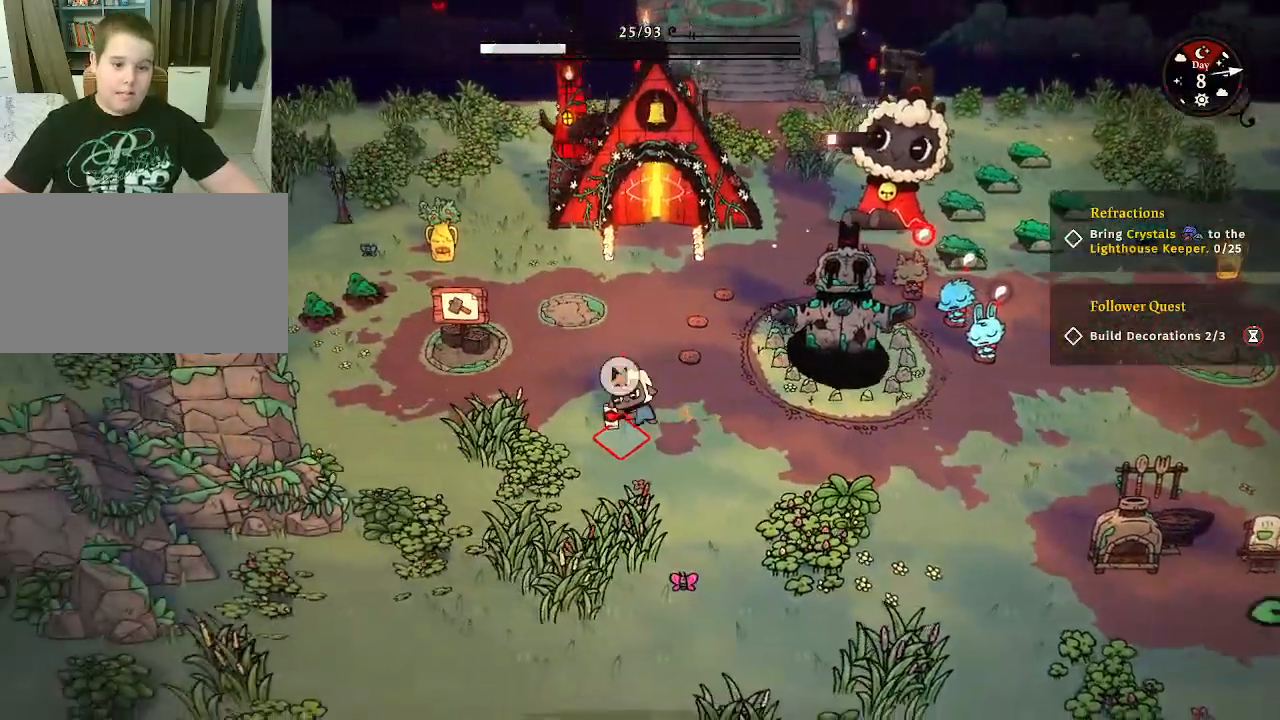
{"keys": [], "mouse": ["left"], "mouse_move": "still", "events": []}
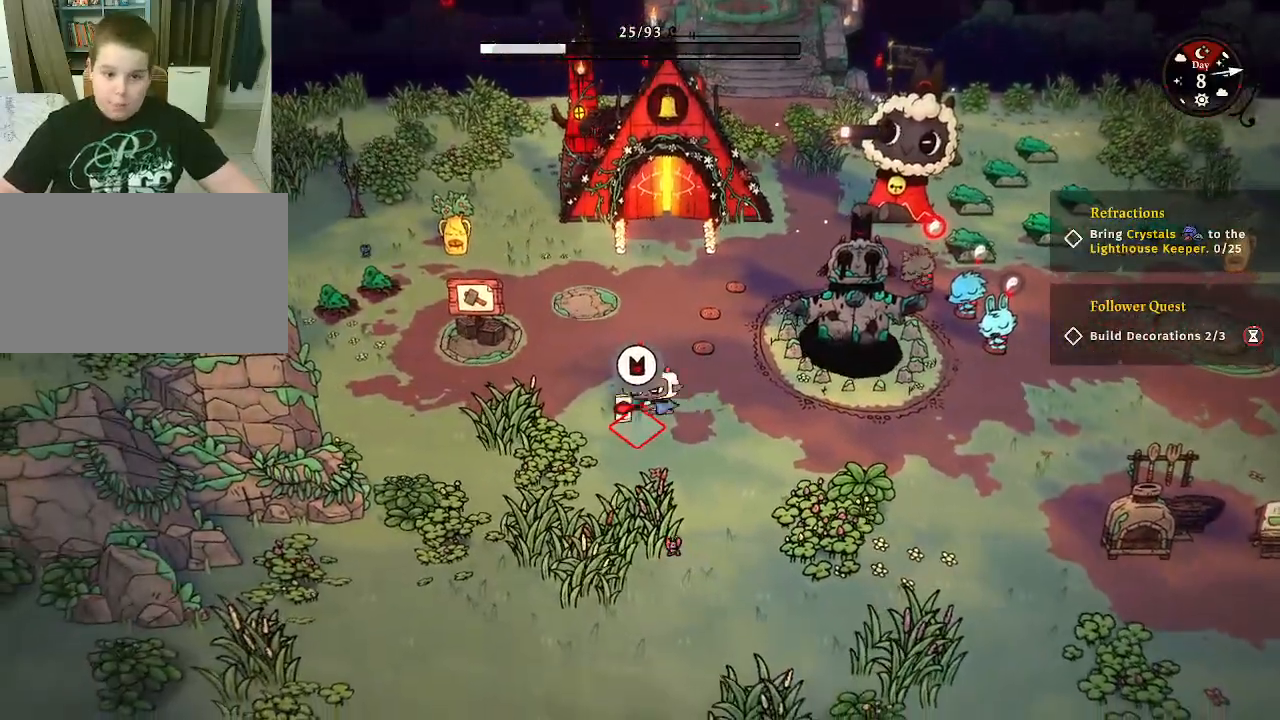
{"keys": [], "mouse": ["left"], "mouse_move": "still", "events": []}